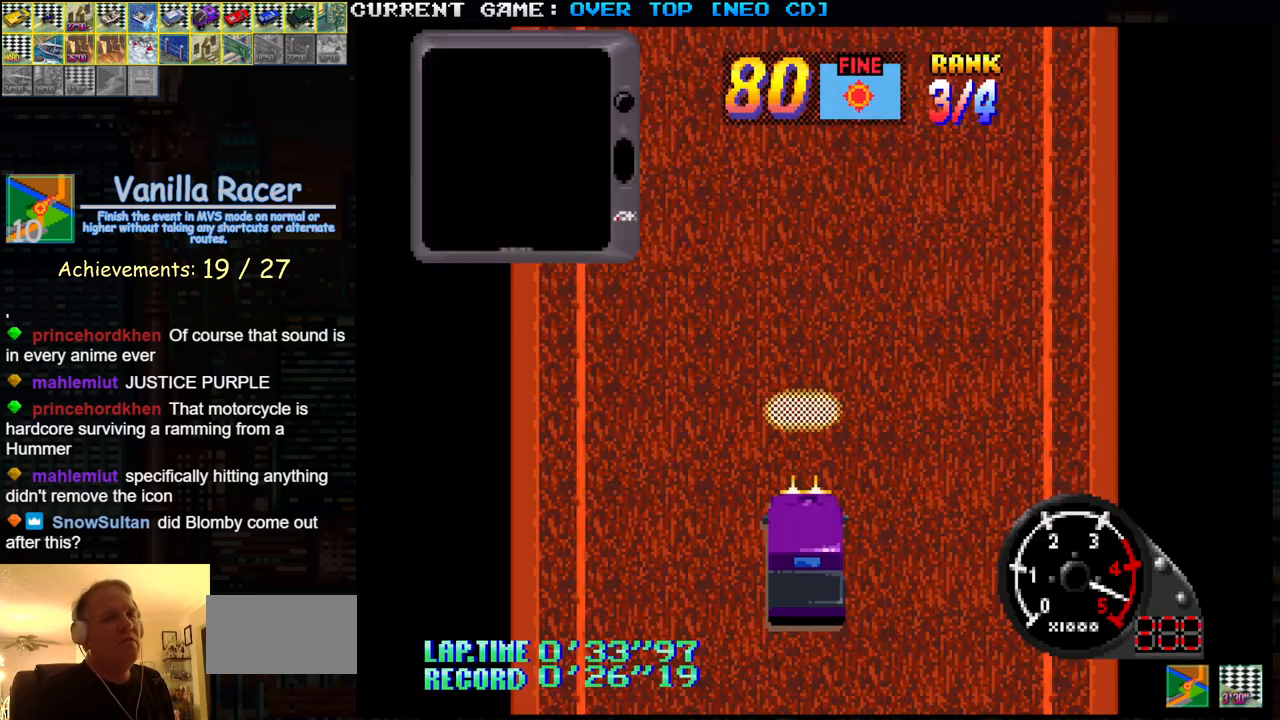
Gameplay with a controller (arcade stick); each line is a JSON object with the inputs held at the frame after it. "events" lists button and stick changes between this image and that frame as [ms after this image, input, new state], when the widget could be followed in between. Not read: L3 R3.
{"buttons": ["SQUARE"], "left_stick": "center", "events": []}
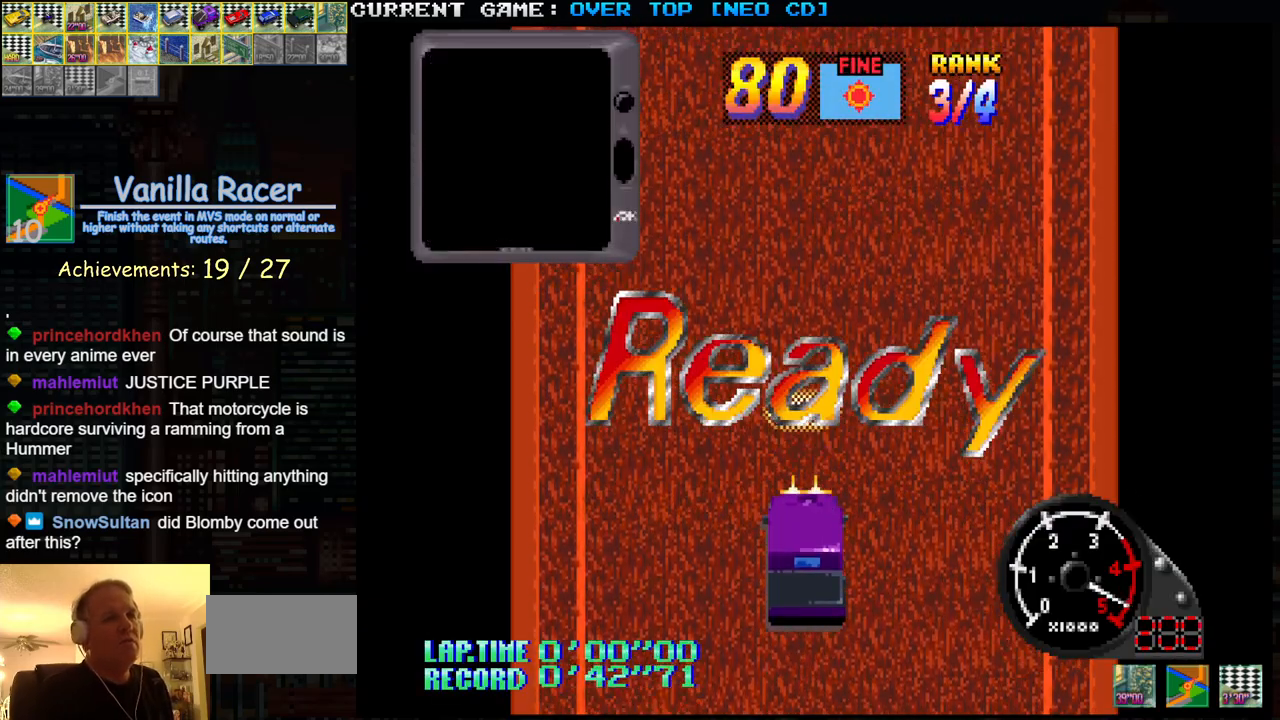
{"buttons": ["SQUARE"], "left_stick": "center", "events": []}
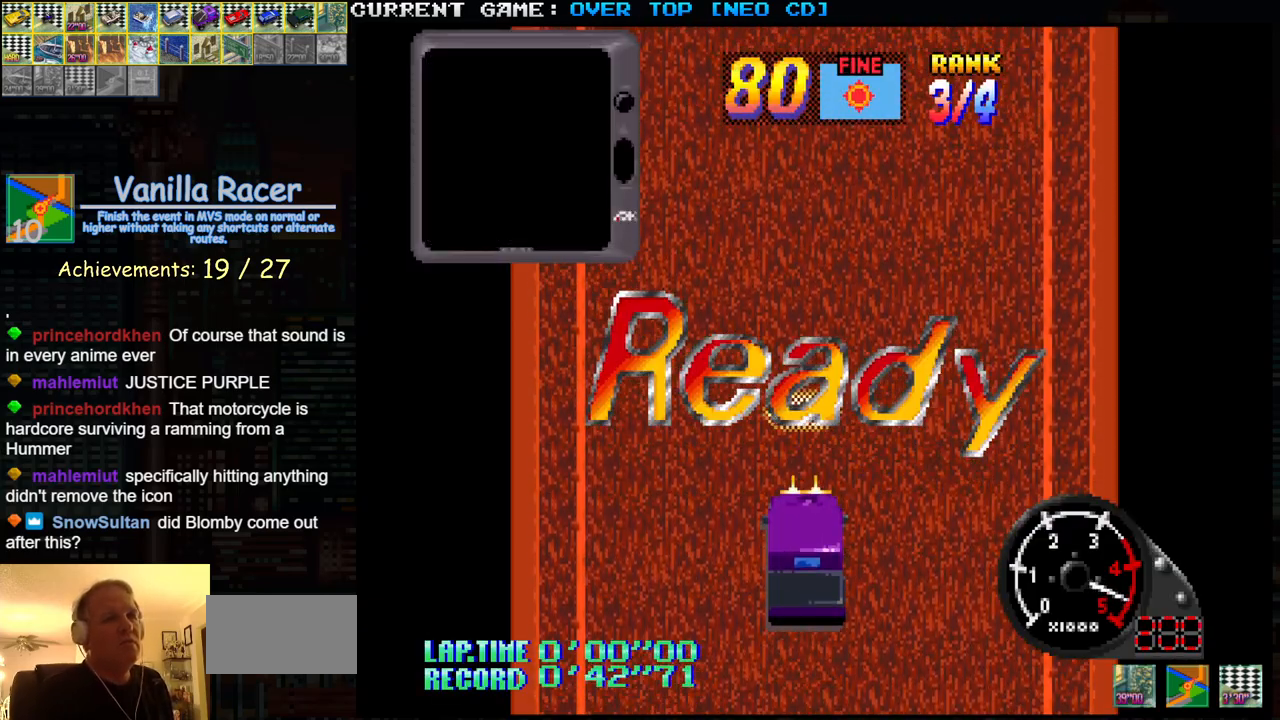
{"buttons": ["SQUARE"], "left_stick": "center", "events": []}
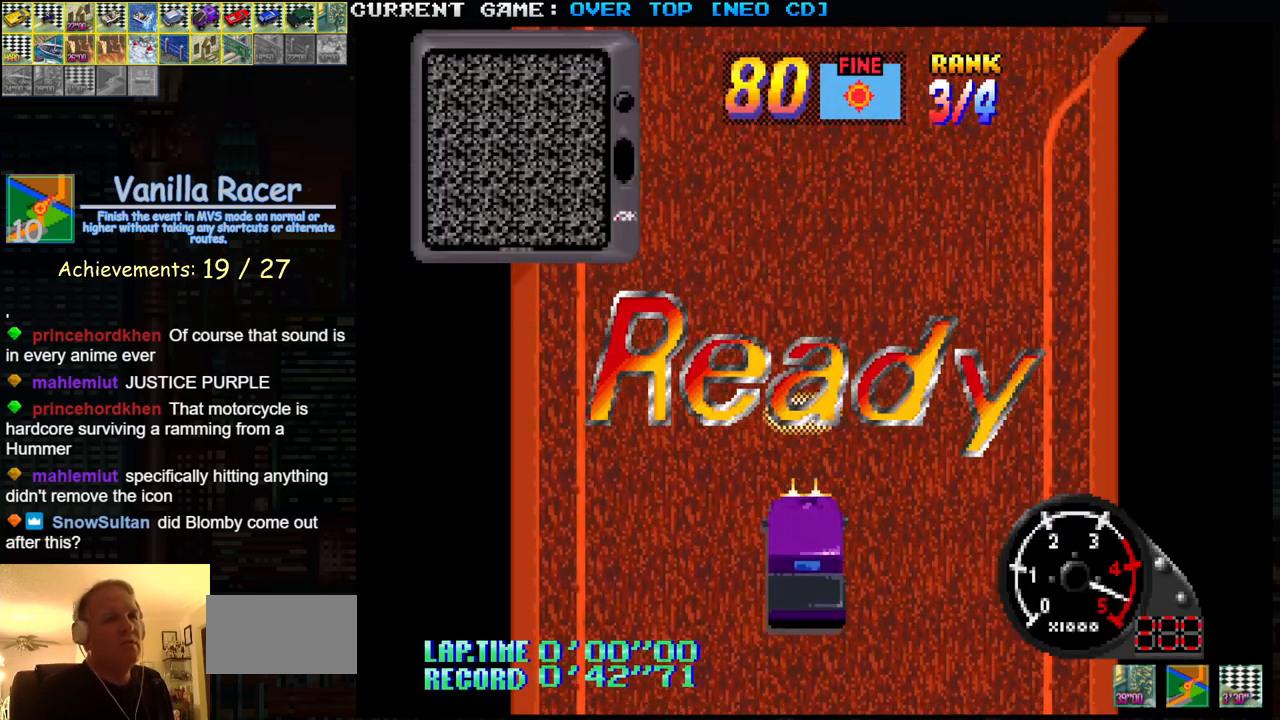
{"buttons": ["SQUARE"], "left_stick": "center", "events": []}
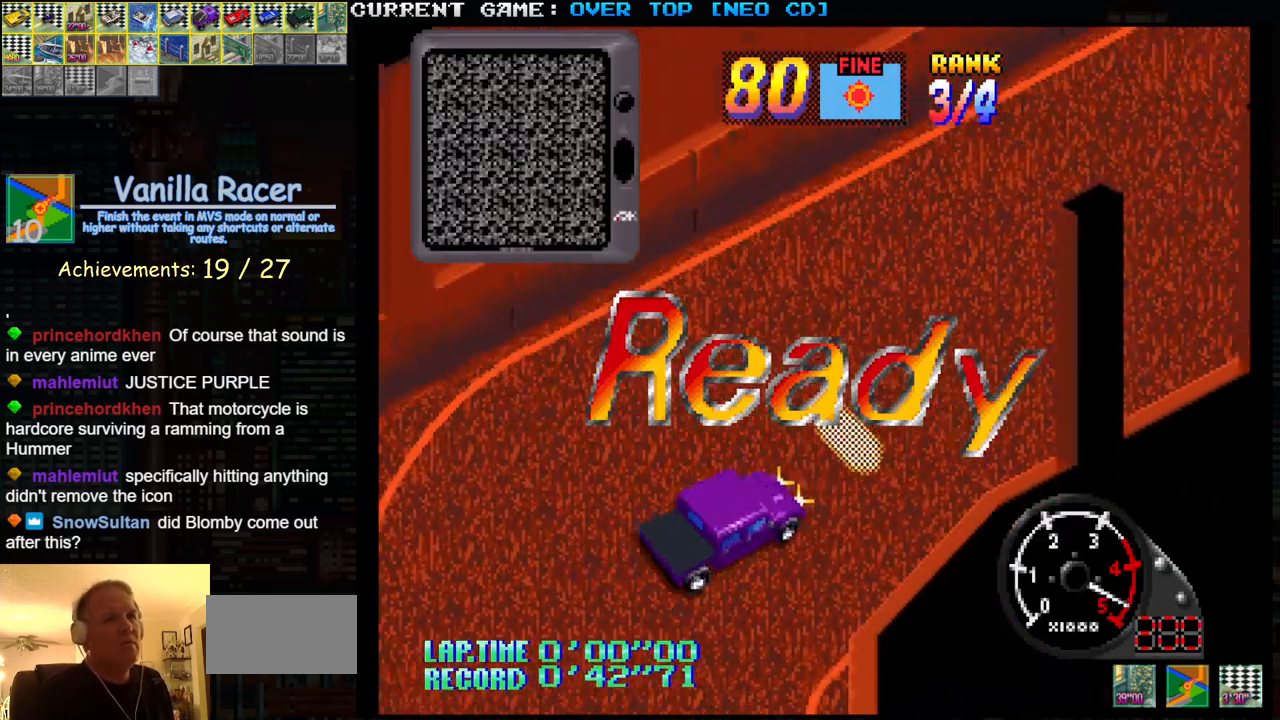
{"buttons": ["SQUARE"], "left_stick": "center", "events": []}
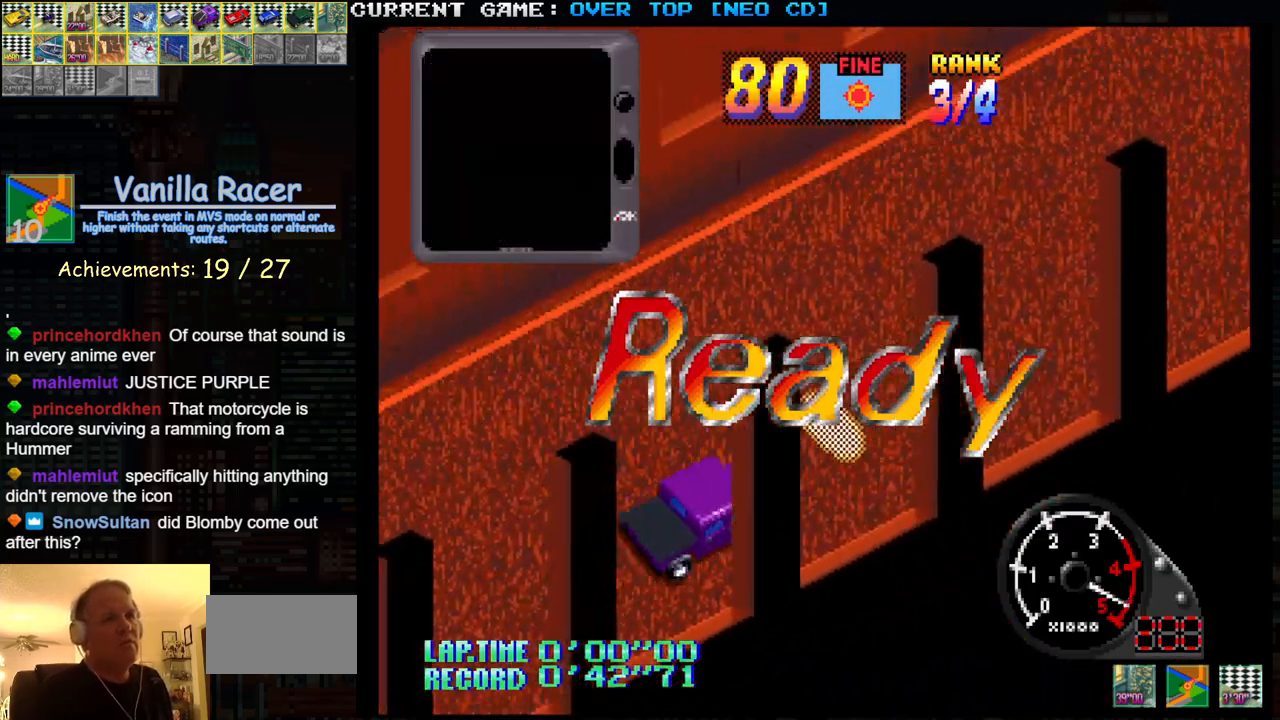
{"buttons": ["SQUARE"], "left_stick": "center", "events": []}
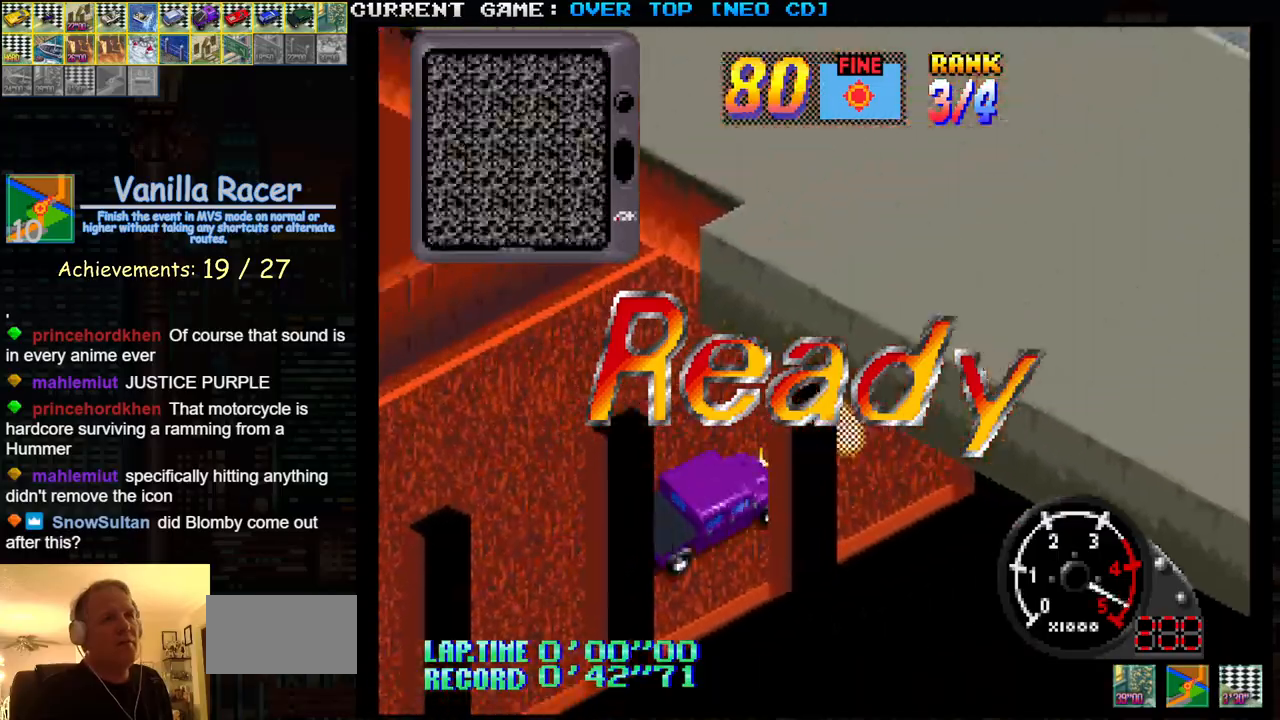
{"buttons": ["SQUARE"], "left_stick": "center", "events": []}
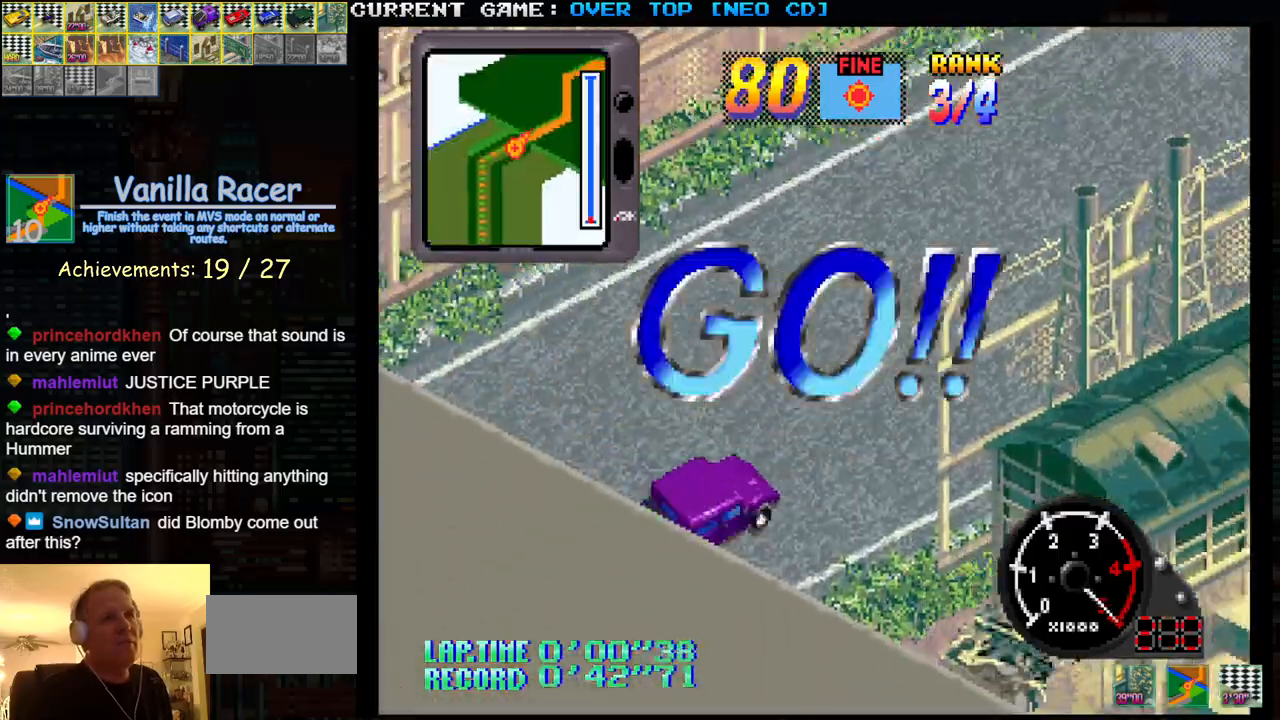
{"buttons": ["SQUARE"], "left_stick": "center", "events": []}
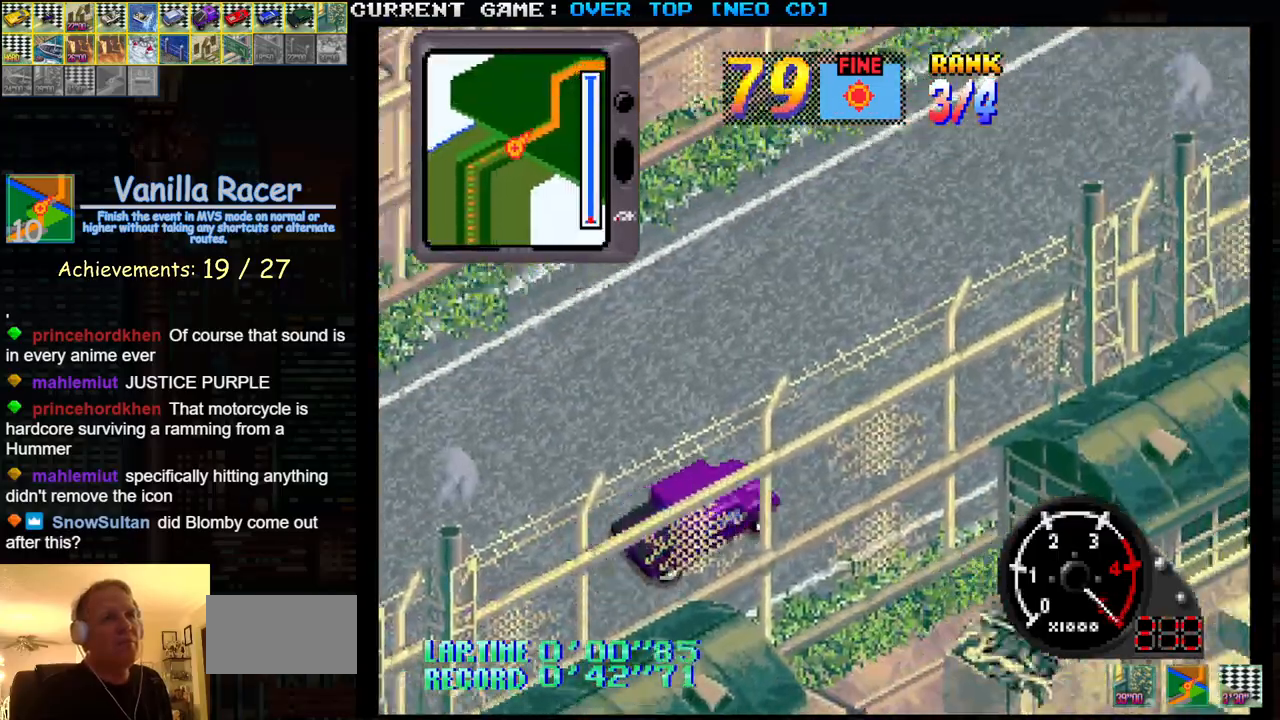
{"buttons": ["SQUARE"], "left_stick": "center", "events": []}
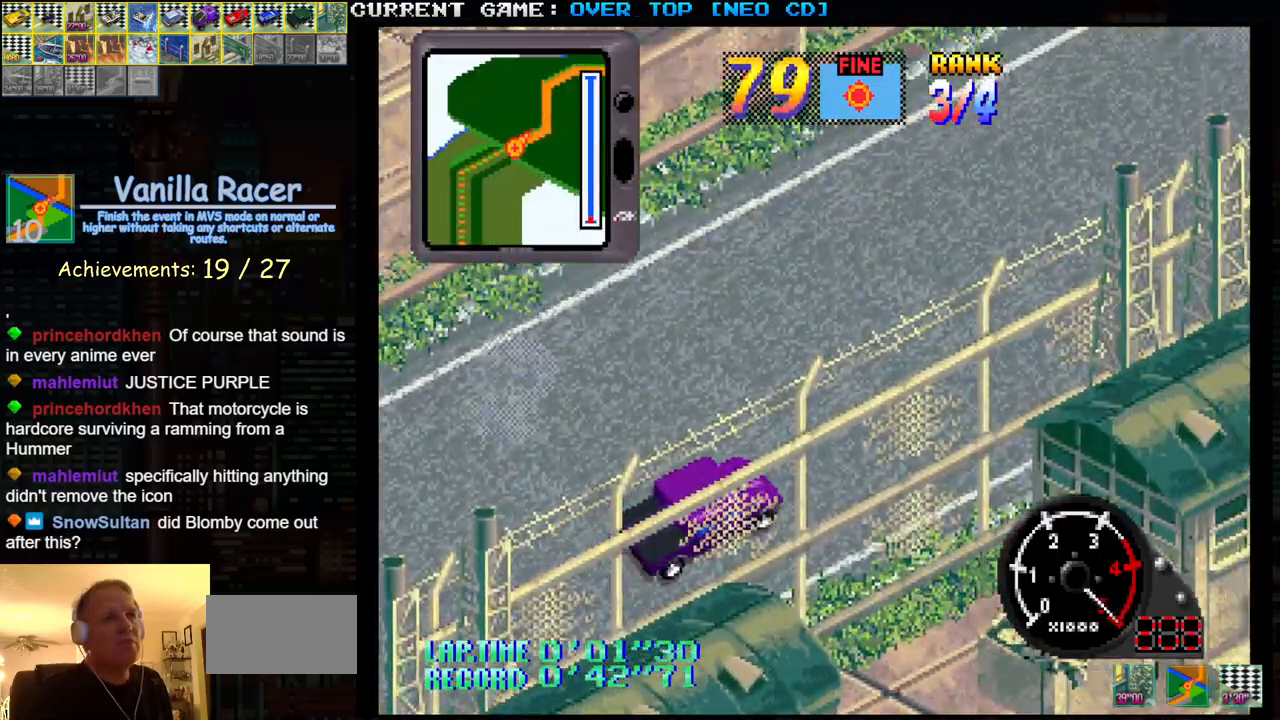
{"buttons": ["SQUARE"], "left_stick": "center", "events": []}
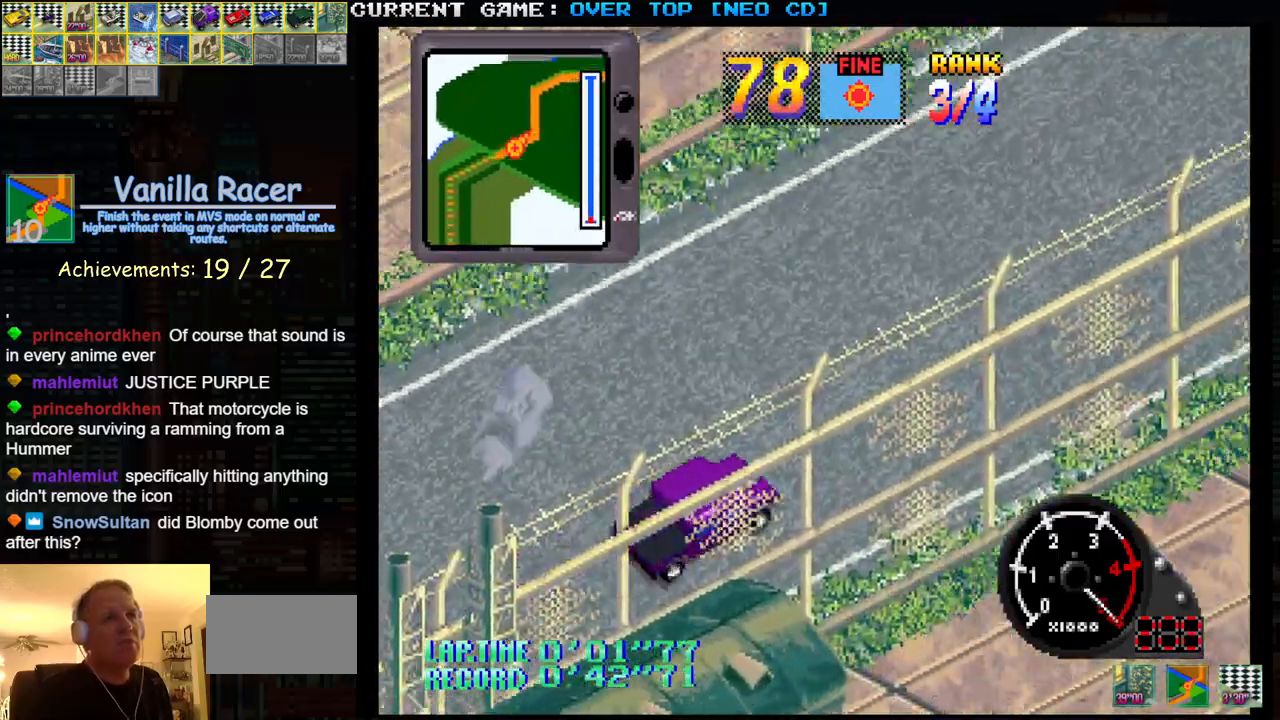
{"buttons": ["SQUARE"], "left_stick": "left", "events": [[400, "left_stick", "left"]]}
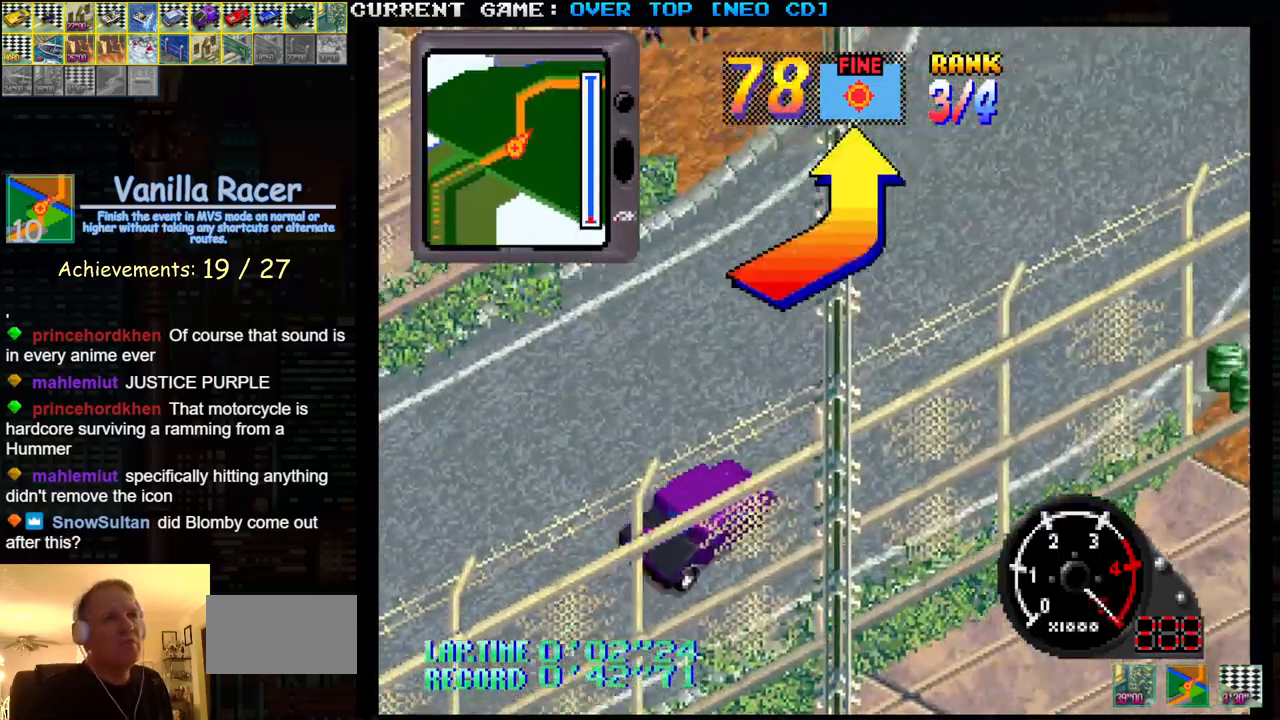
{"buttons": ["SQUARE"], "left_stick": "center", "events": [[317, "left_stick", "center"]]}
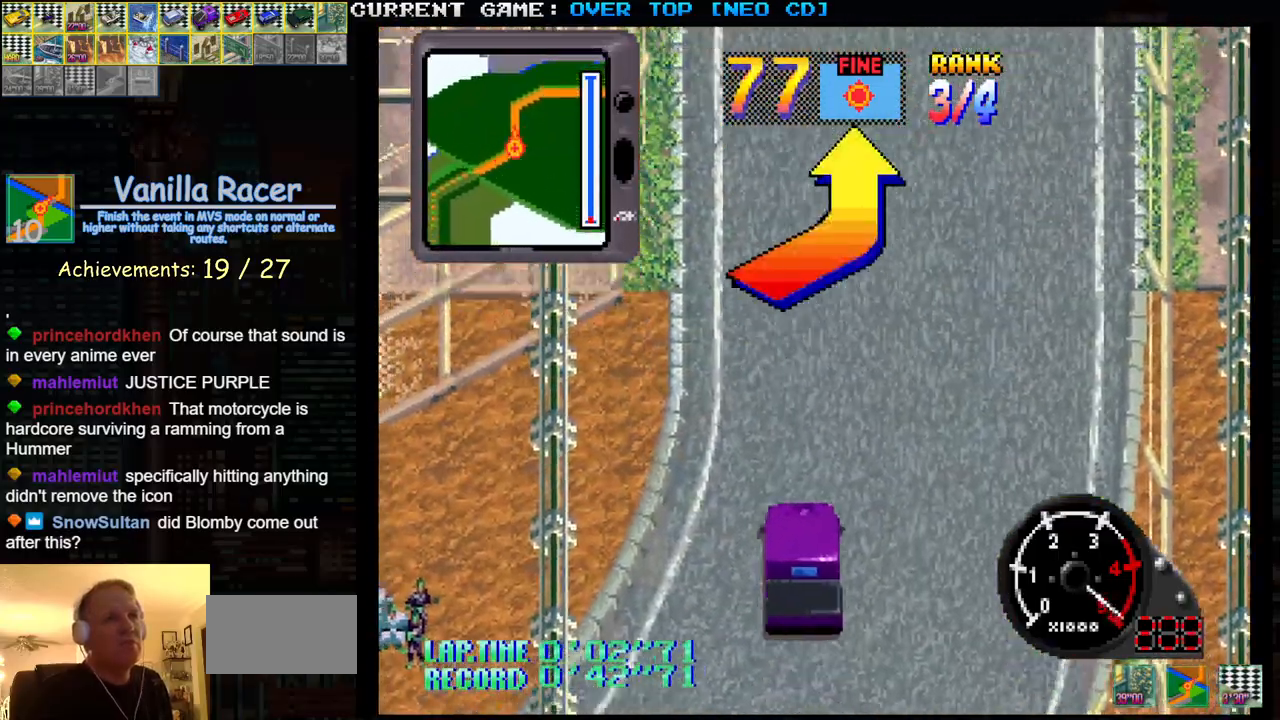
{"buttons": ["SQUARE"], "left_stick": "center", "events": []}
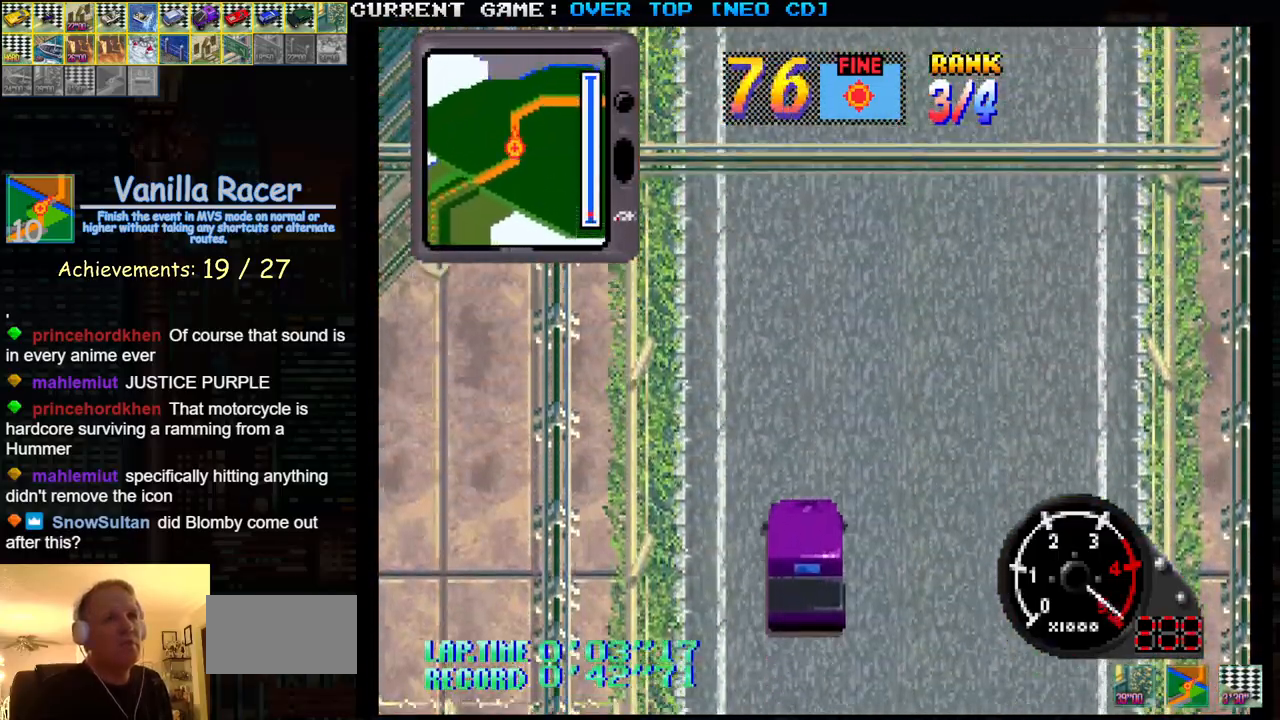
{"buttons": ["SQUARE"], "left_stick": "center", "events": [[317, "left_stick", "right"], [433, "left_stick", "center"]]}
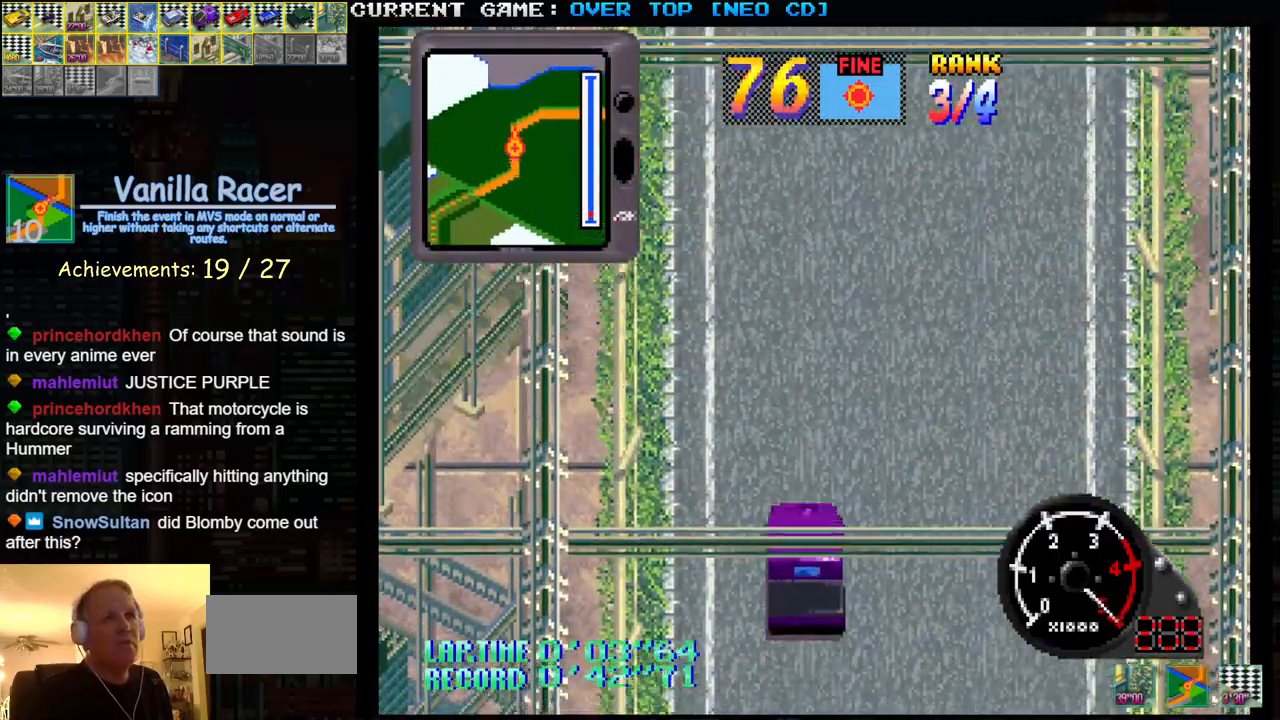
{"buttons": ["SQUARE"], "left_stick": "right", "events": [[33, "left_stick", "right"], [167, "left_stick", "center"], [400, "left_stick", "right"]]}
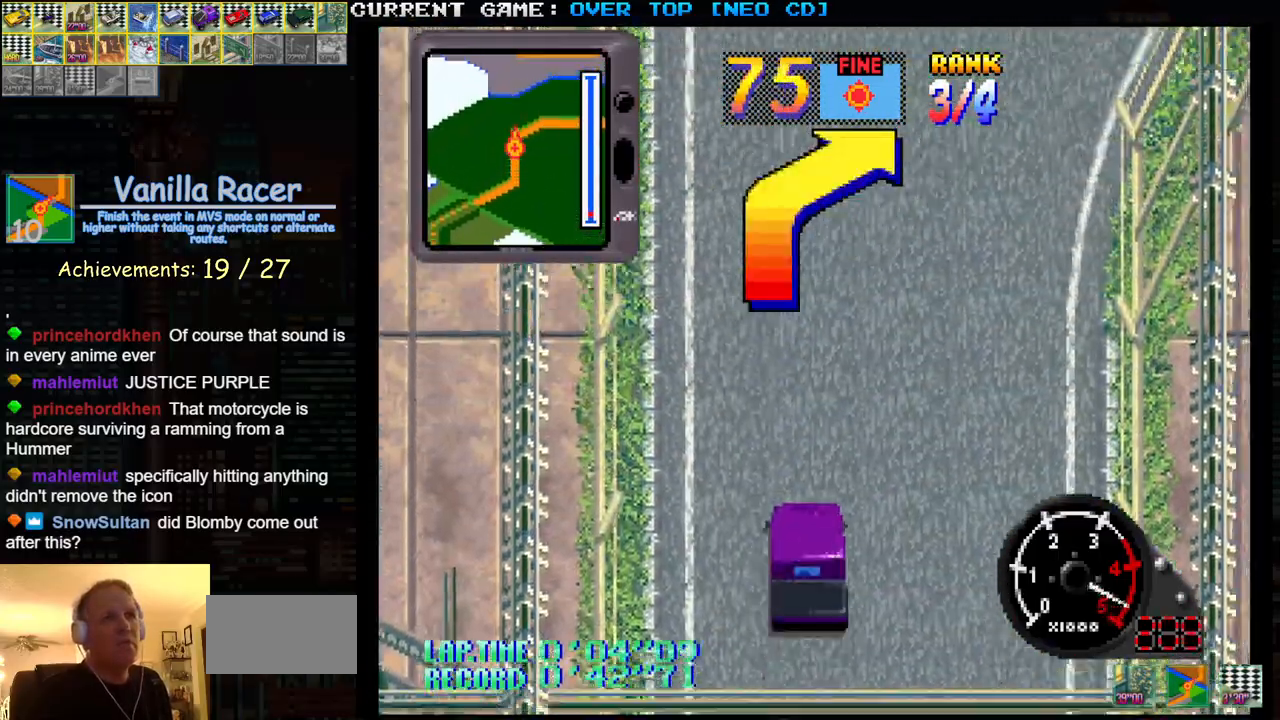
{"buttons": ["SQUARE"], "left_stick": "right", "events": [[150, "left_stick", "center"], [233, "left_stick", "right"]]}
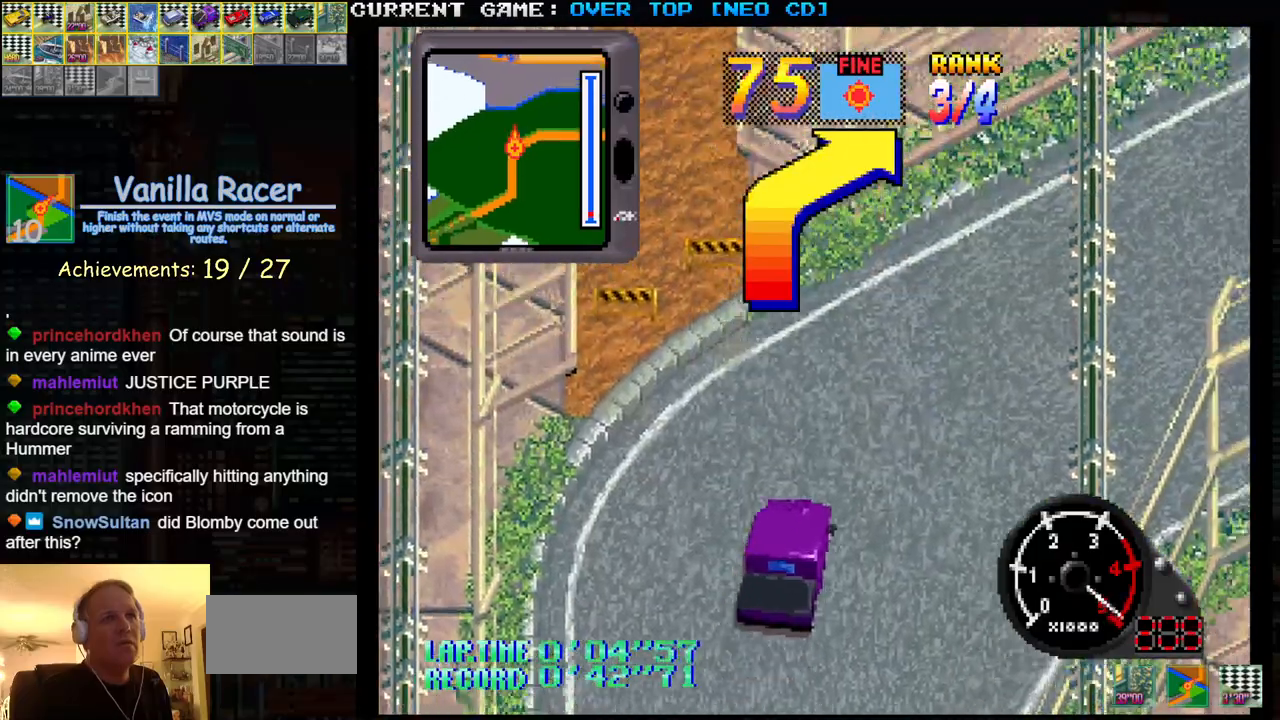
{"buttons": ["SQUARE"], "left_stick": "center", "events": [[233, "left_stick", "center"]]}
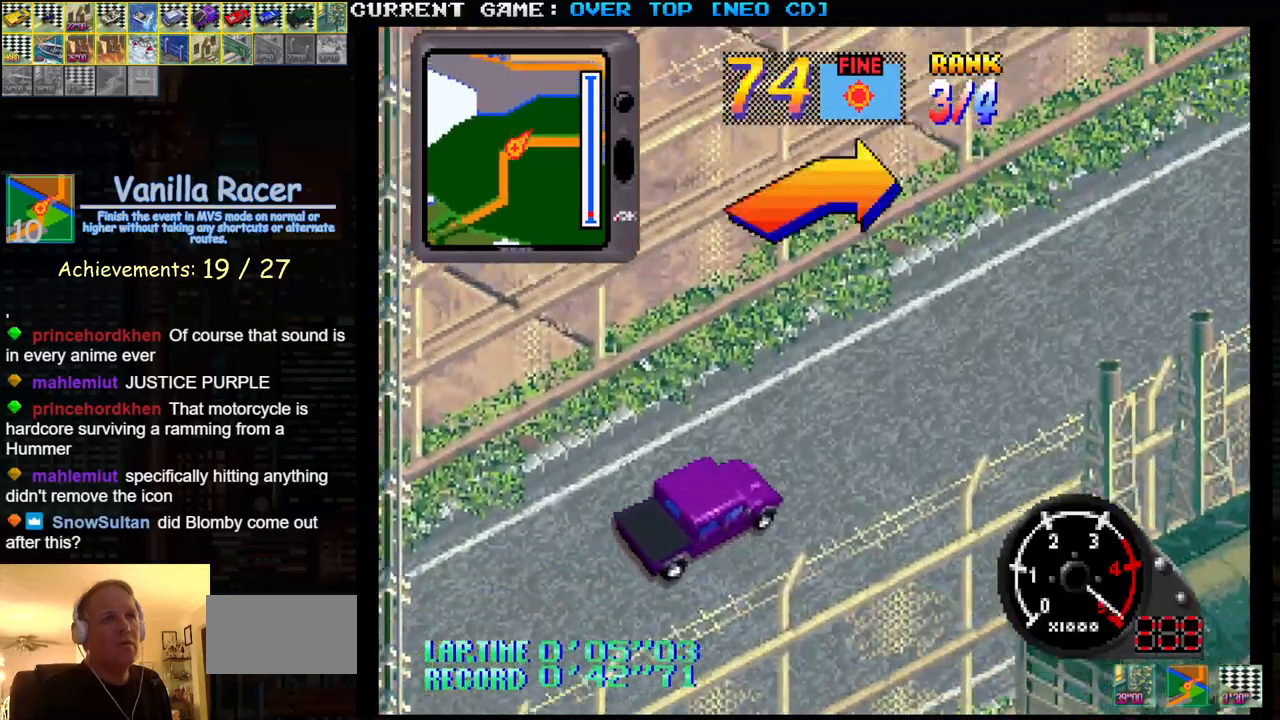
{"buttons": ["SQUARE"], "left_stick": "right", "events": [[217, "left_stick", "right"]]}
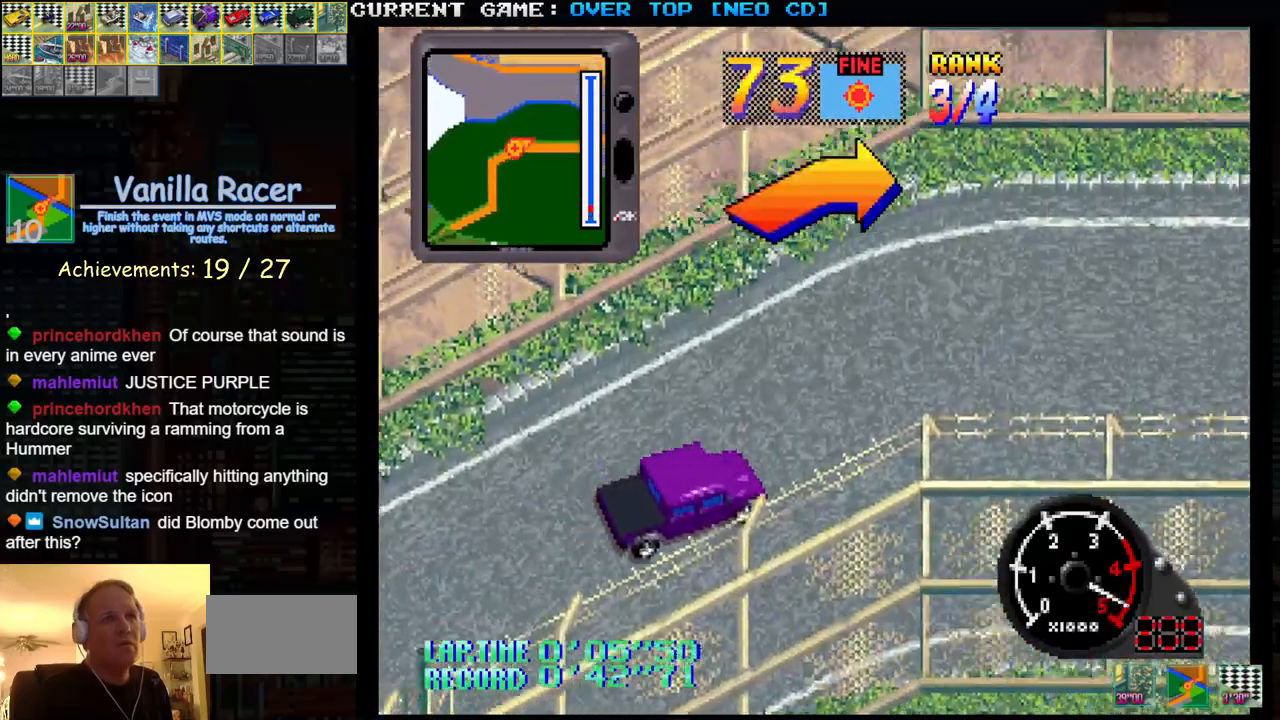
{"buttons": ["SQUARE"], "left_stick": "center", "events": [[17, "left_stick", "center"], [117, "left_stick", "right"], [400, "left_stick", "center"]]}
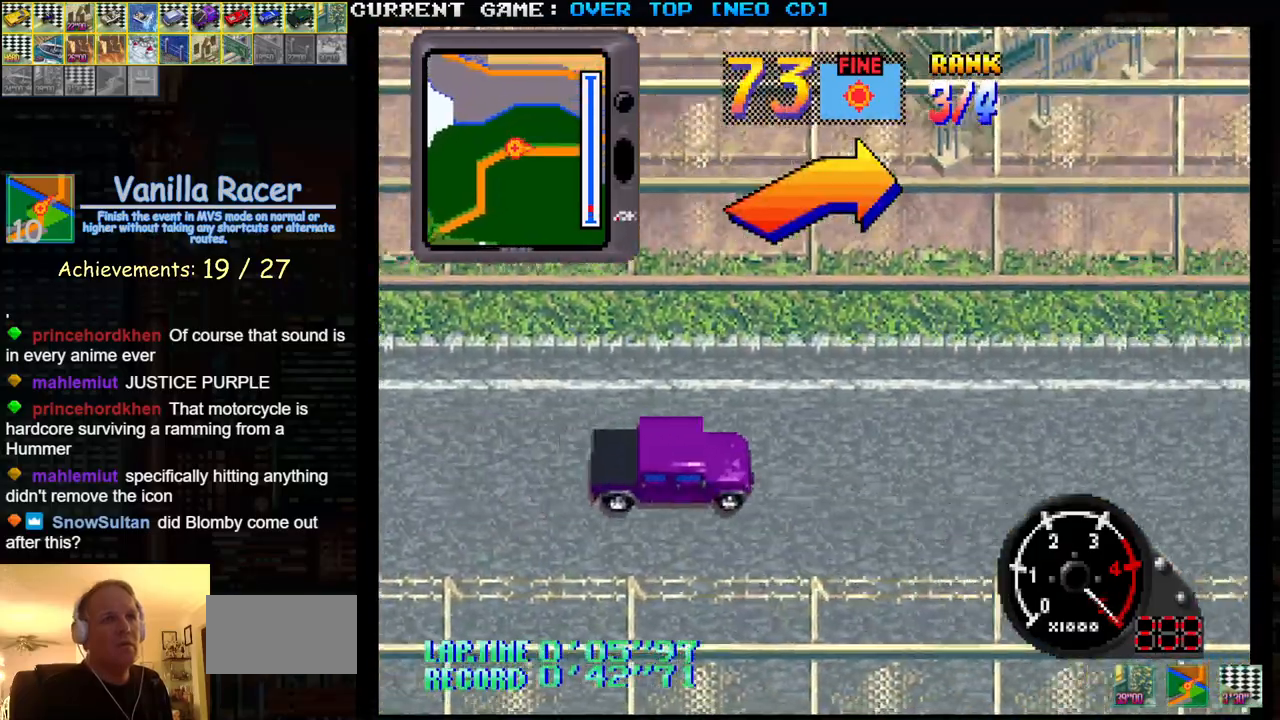
{"buttons": ["SQUARE"], "left_stick": "center", "events": []}
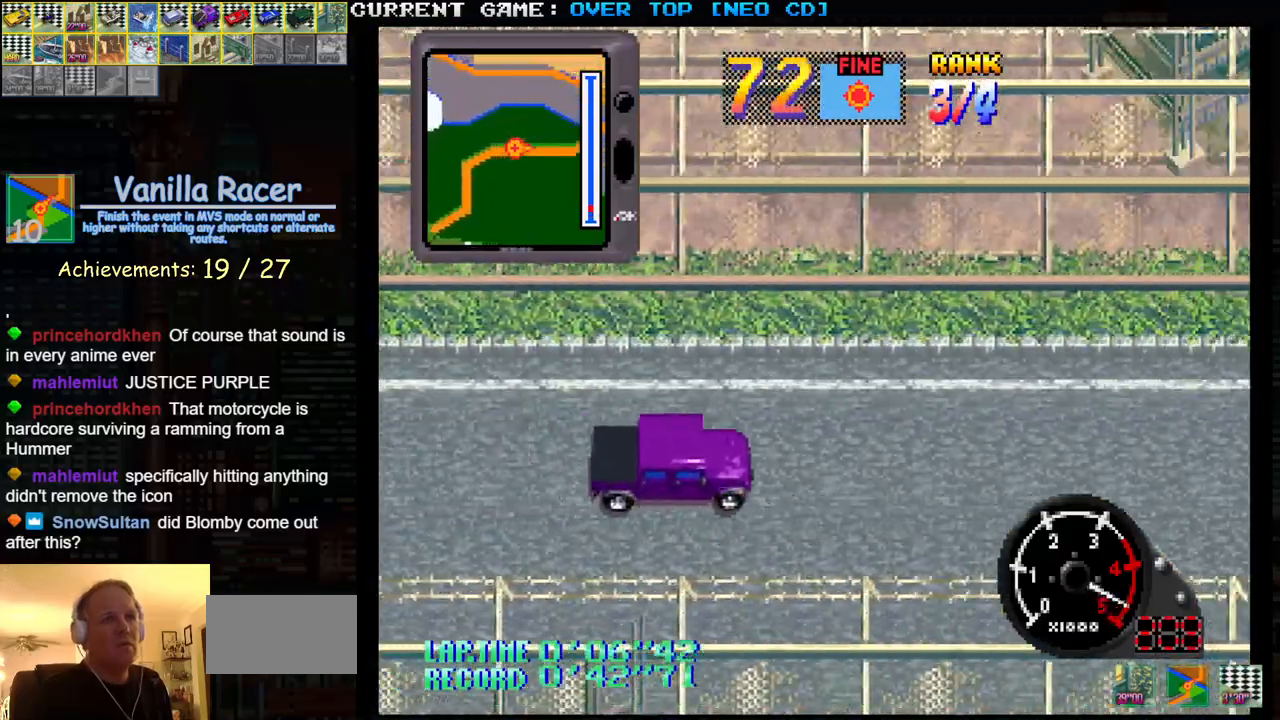
{"buttons": ["SQUARE"], "left_stick": "center", "events": []}
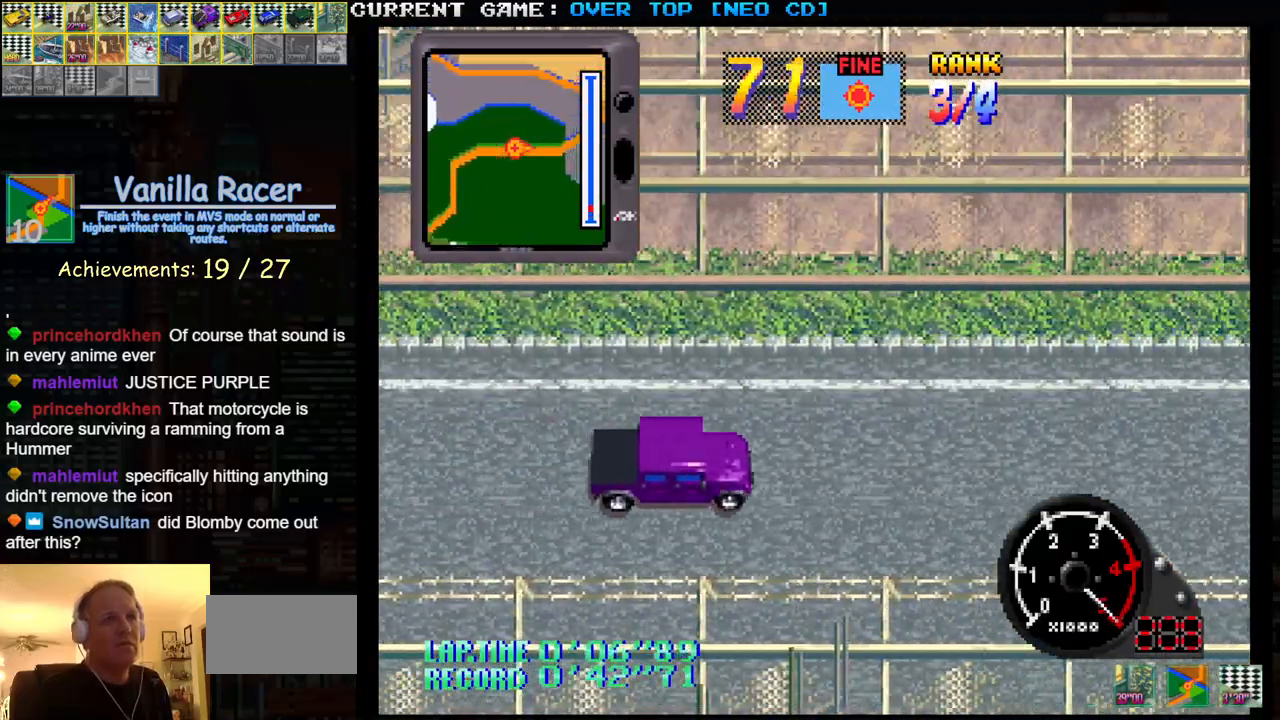
{"buttons": ["SQUARE"], "left_stick": "center", "events": []}
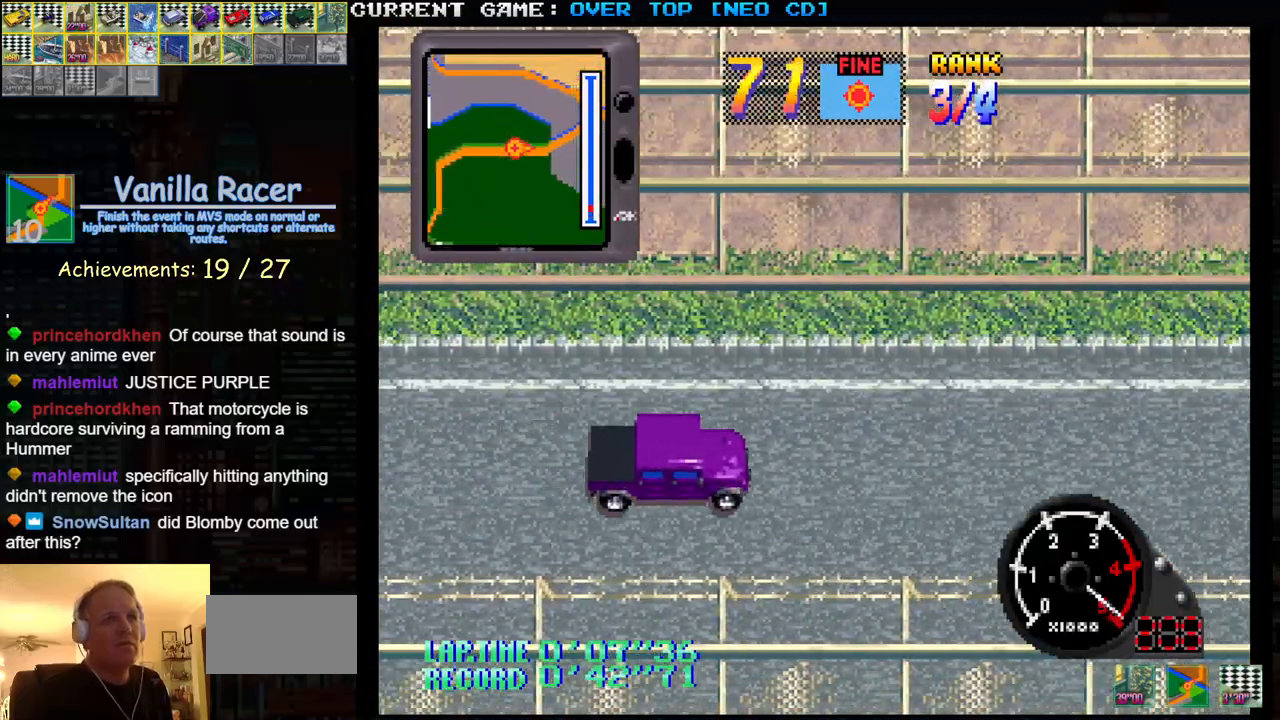
{"buttons": ["SQUARE"], "left_stick": "center", "events": []}
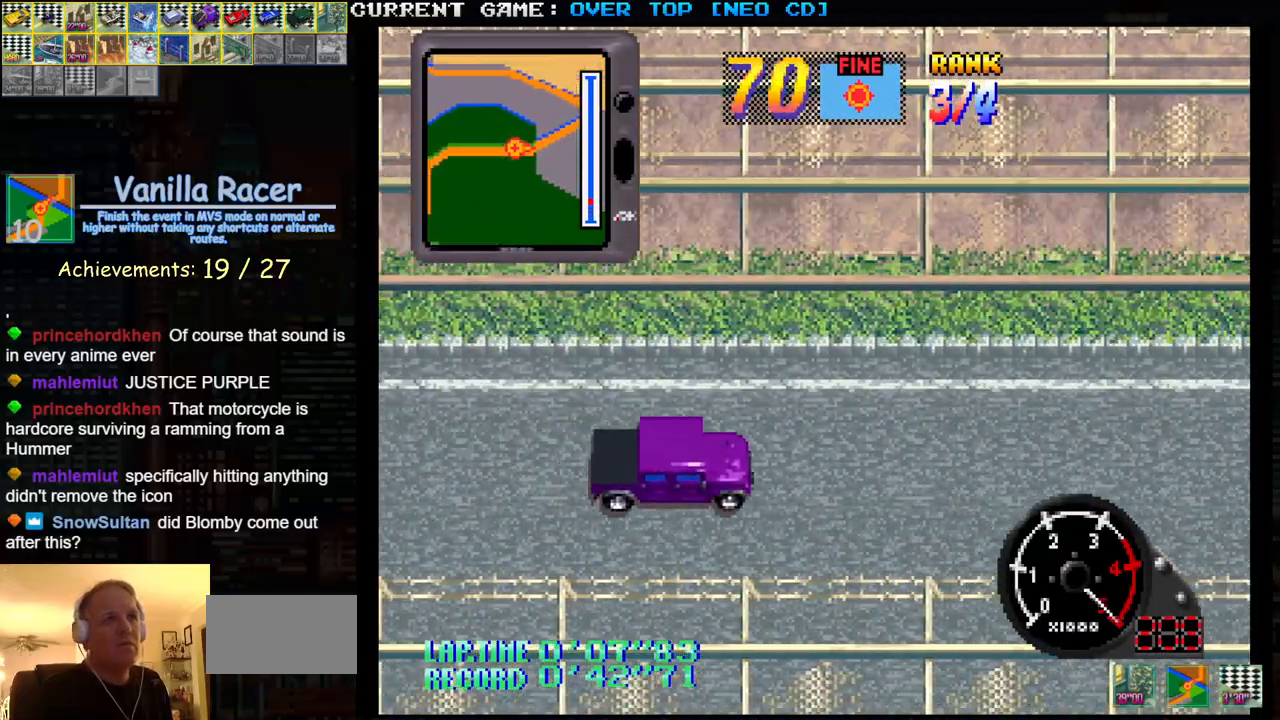
{"buttons": ["SQUARE"], "left_stick": "center", "events": []}
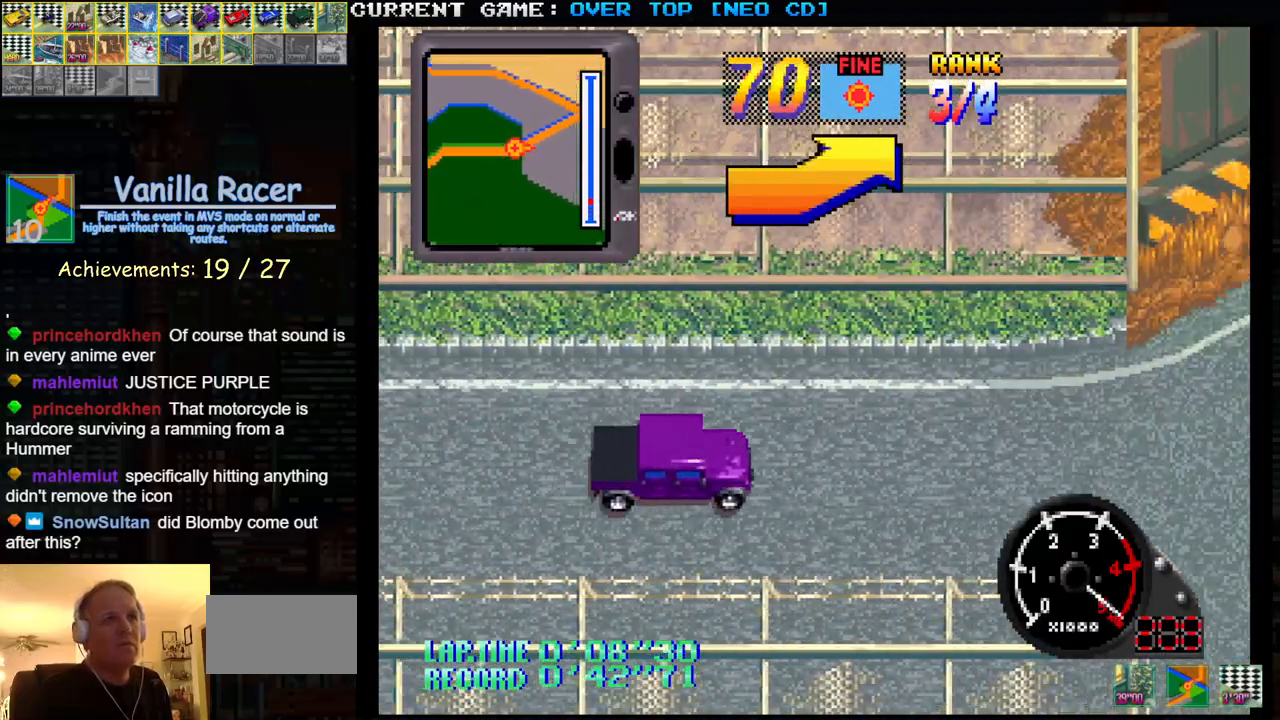
{"buttons": ["SQUARE"], "left_stick": "center", "events": [[117, "left_stick", "left"], [417, "left_stick", "center"]]}
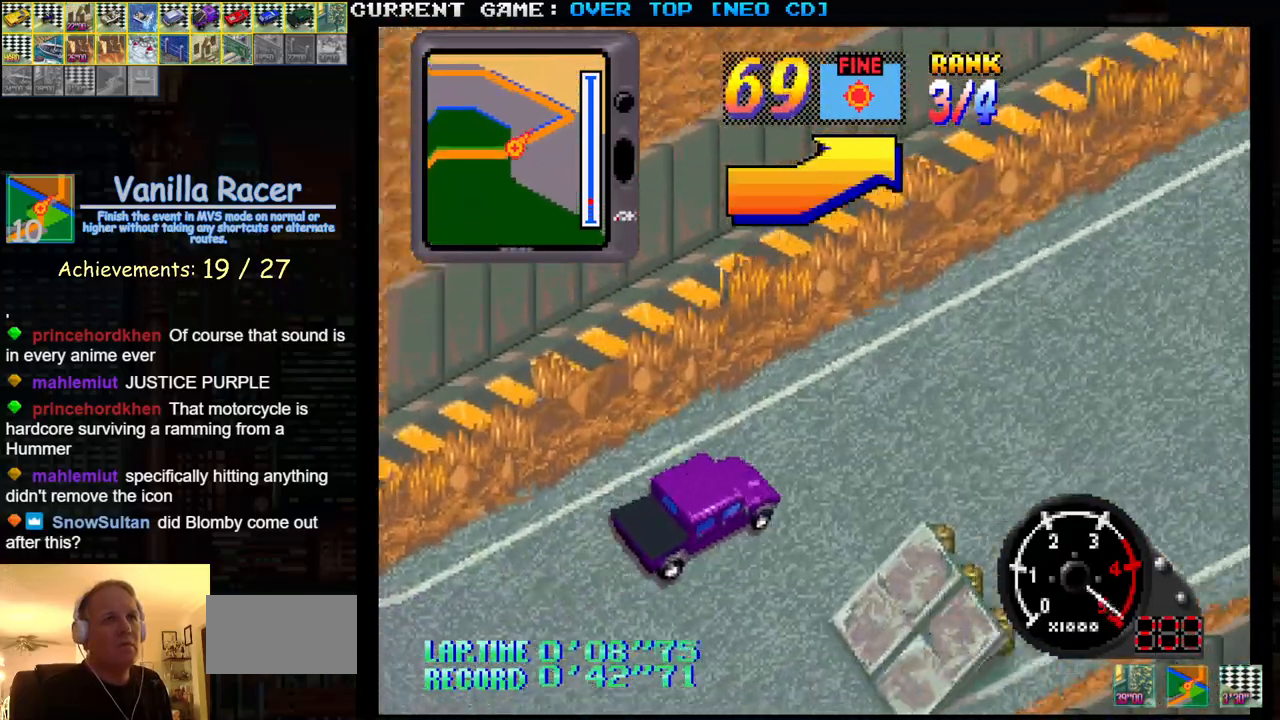
{"buttons": ["SQUARE"], "left_stick": "center", "events": [[183, "left_stick", "right"], [367, "left_stick", "center"]]}
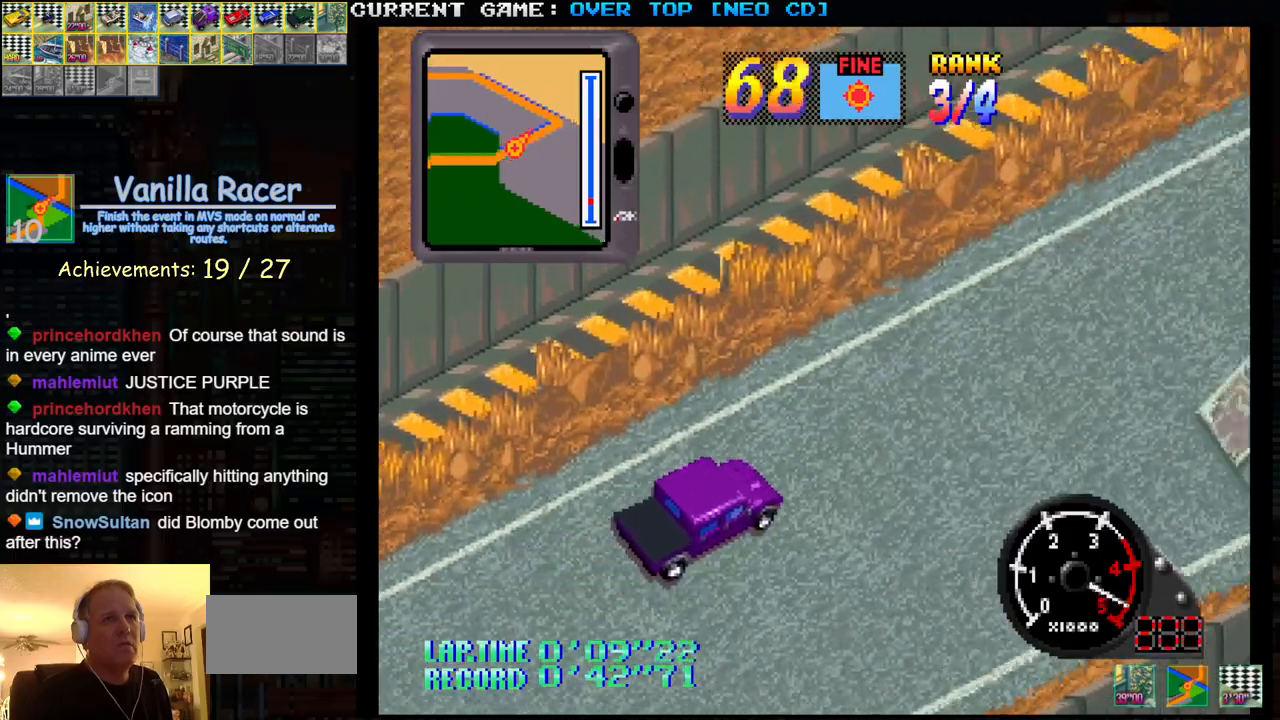
{"buttons": ["SQUARE"], "left_stick": "center", "events": [[67, "left_stick", "right"], [217, "left_stick", "center"]]}
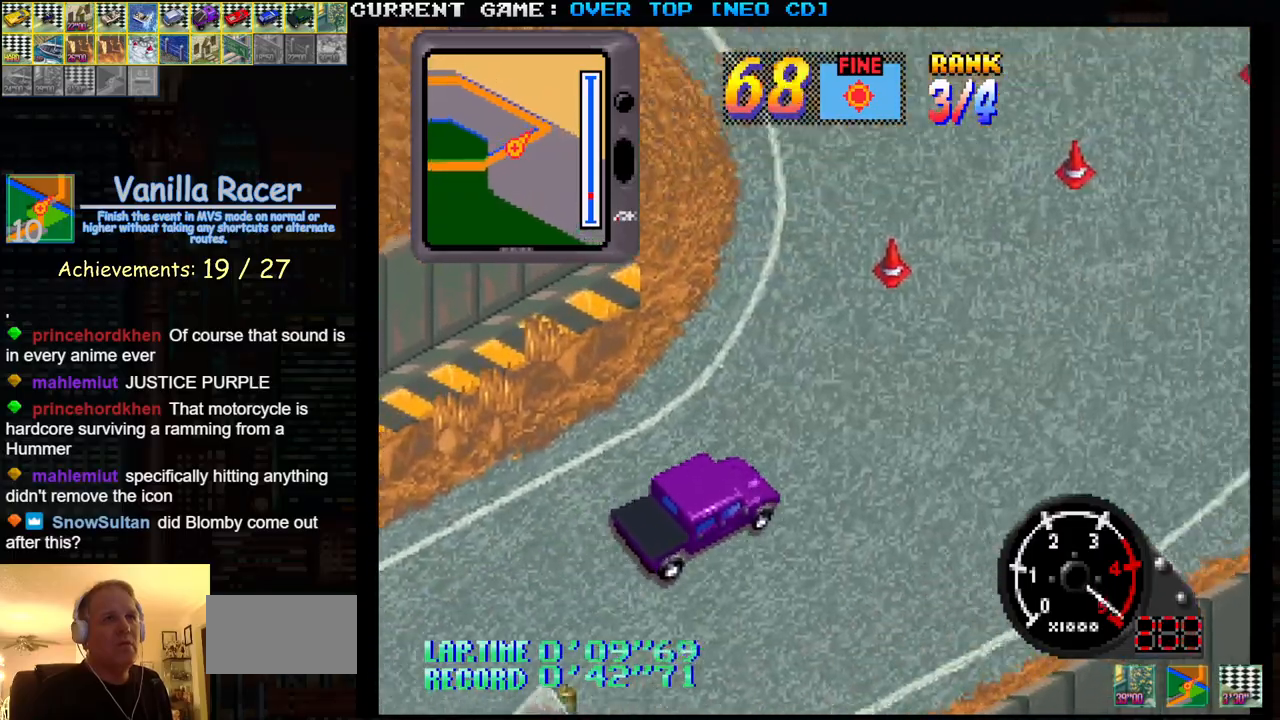
{"buttons": ["SQUARE"], "left_stick": "center", "events": []}
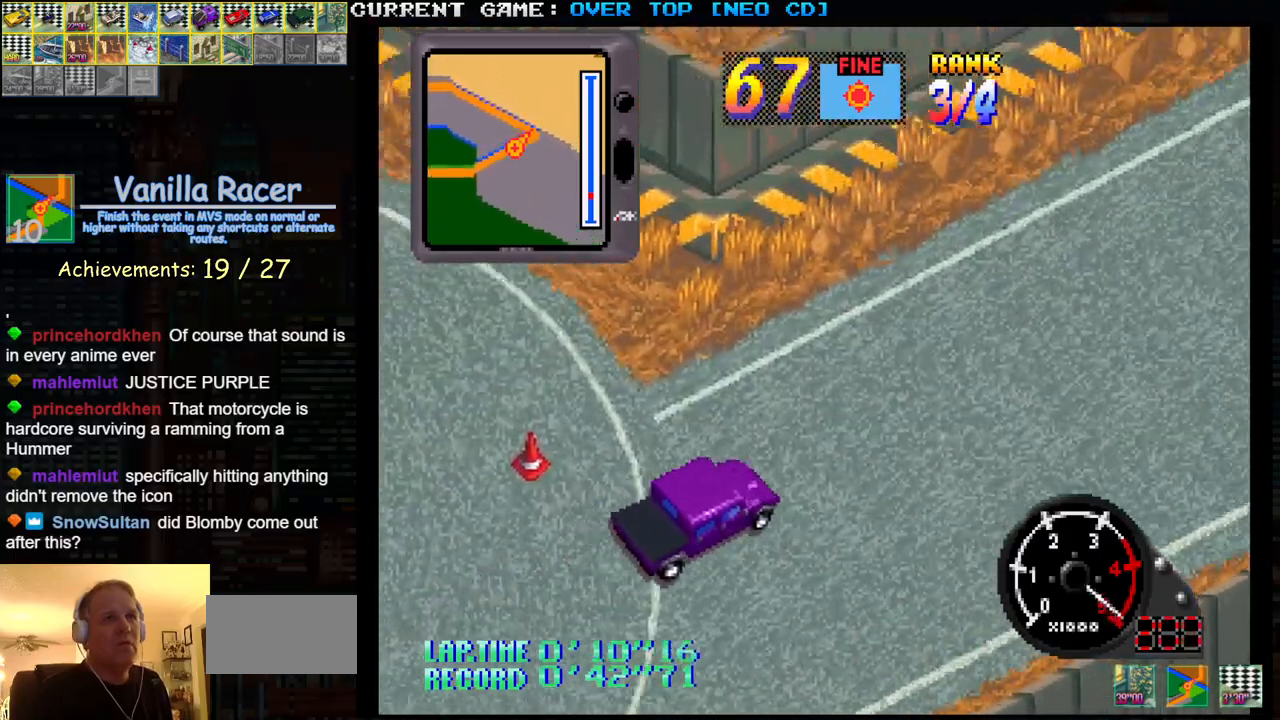
{"buttons": [], "left_stick": "left", "events": [[233, "SQUARE", "up"], [500, "left_stick", "left"]]}
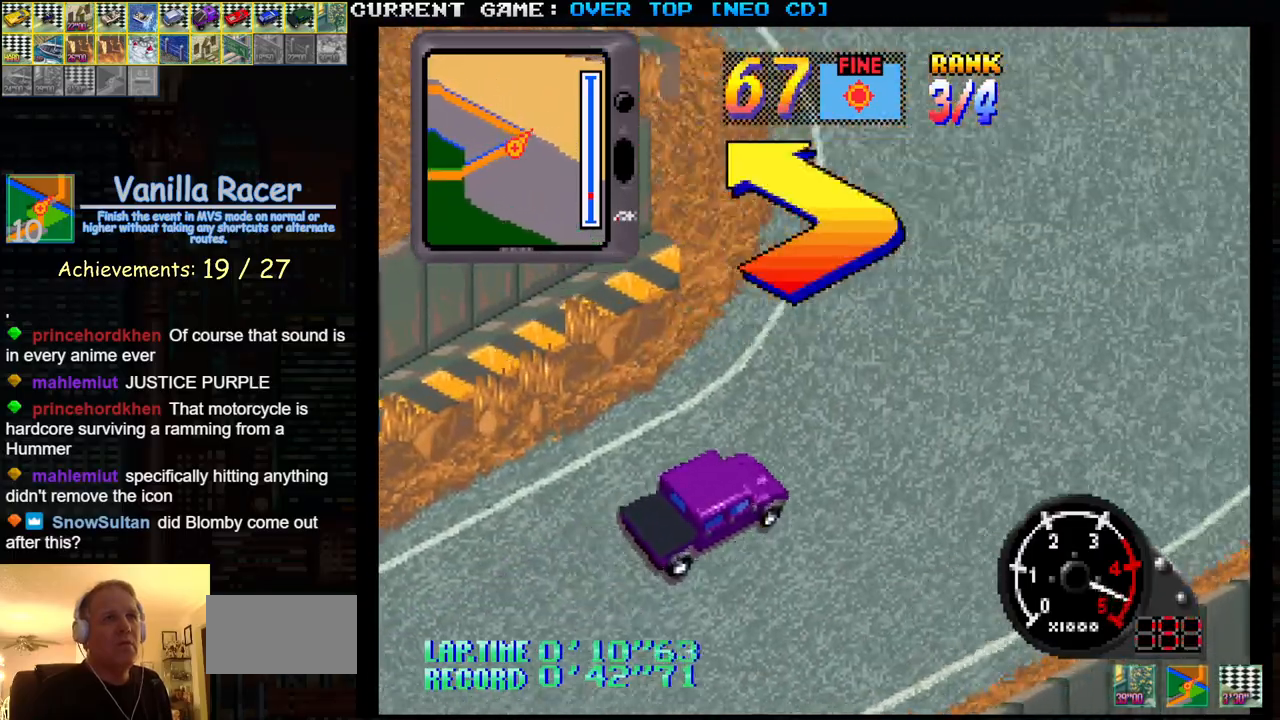
{"buttons": [], "left_stick": "left", "events": []}